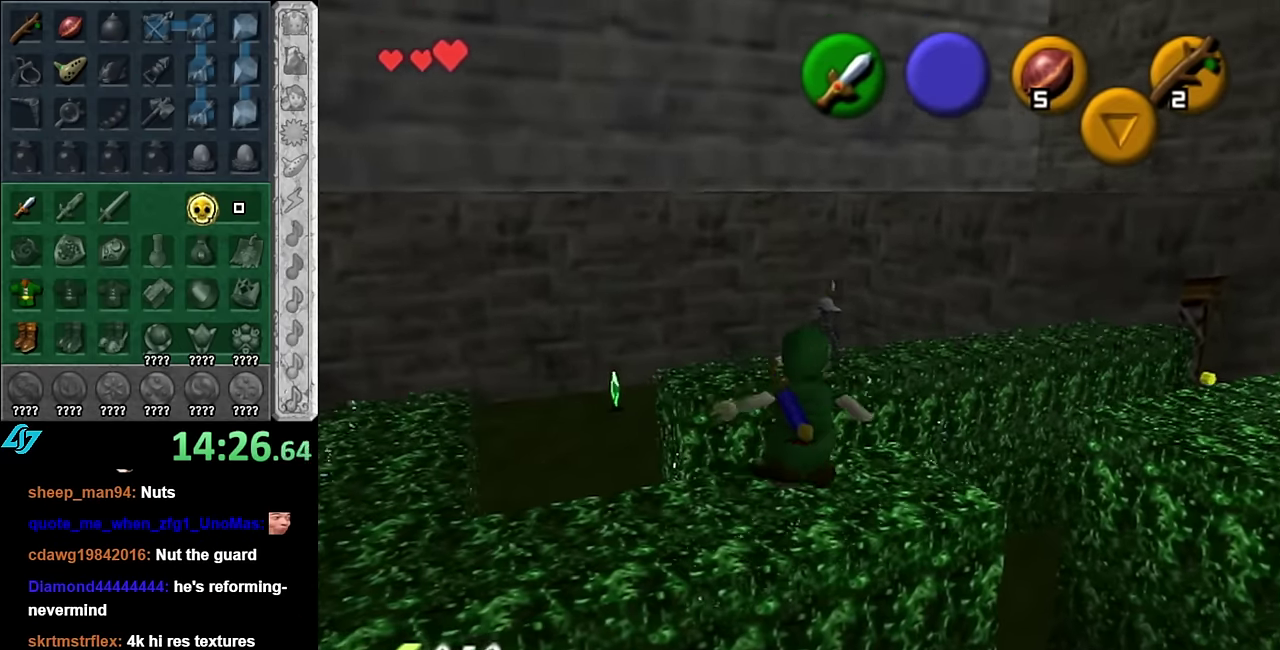
Gameplay with a controller (Nintendo layout); each line is a JSON object with the inputs held at the frame after it. "events" lists button and stick changes between this image and that frame as [ms after this image, input, new state], when the widget could be followed in between. Not read: L3 R2 R3 Y.
{"buttons": [], "left_stick": "up", "right_stick": "center", "events": [[83, "left_stick", "right"], [166, "left_stick", "up-right"], [266, "left_stick", "up"]]}
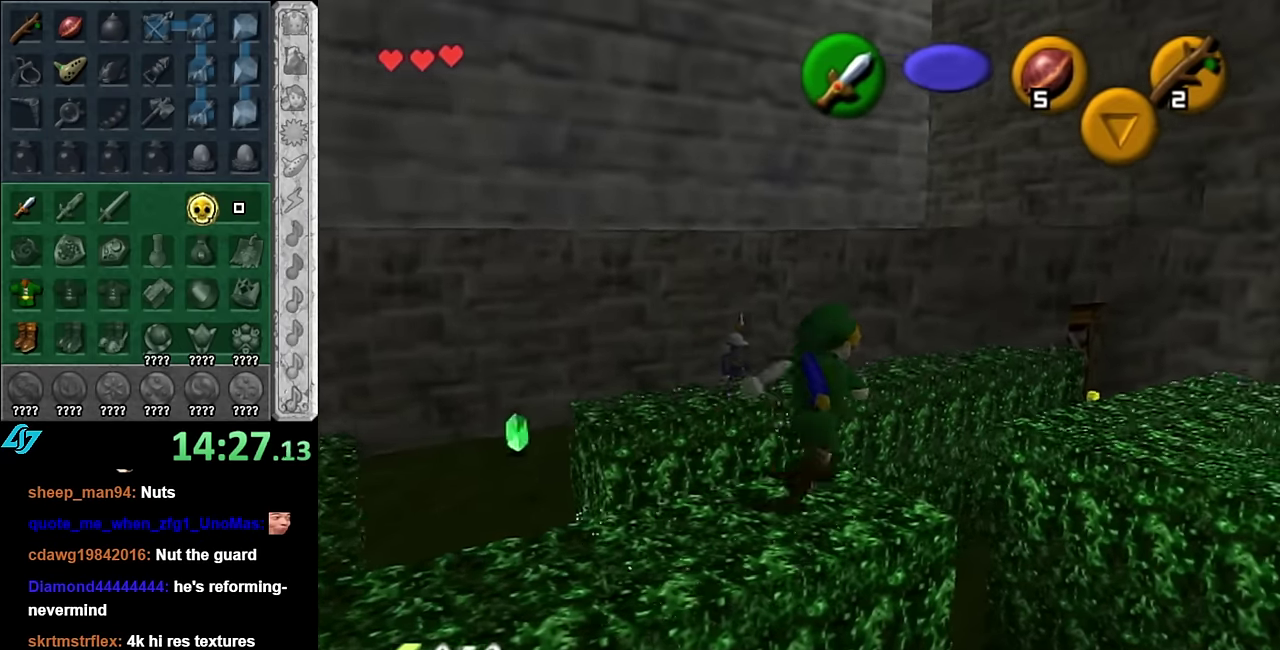
{"buttons": [], "left_stick": "down", "right_stick": "center", "events": [[383, "left_stick", "center"], [450, "left_stick", "down"]]}
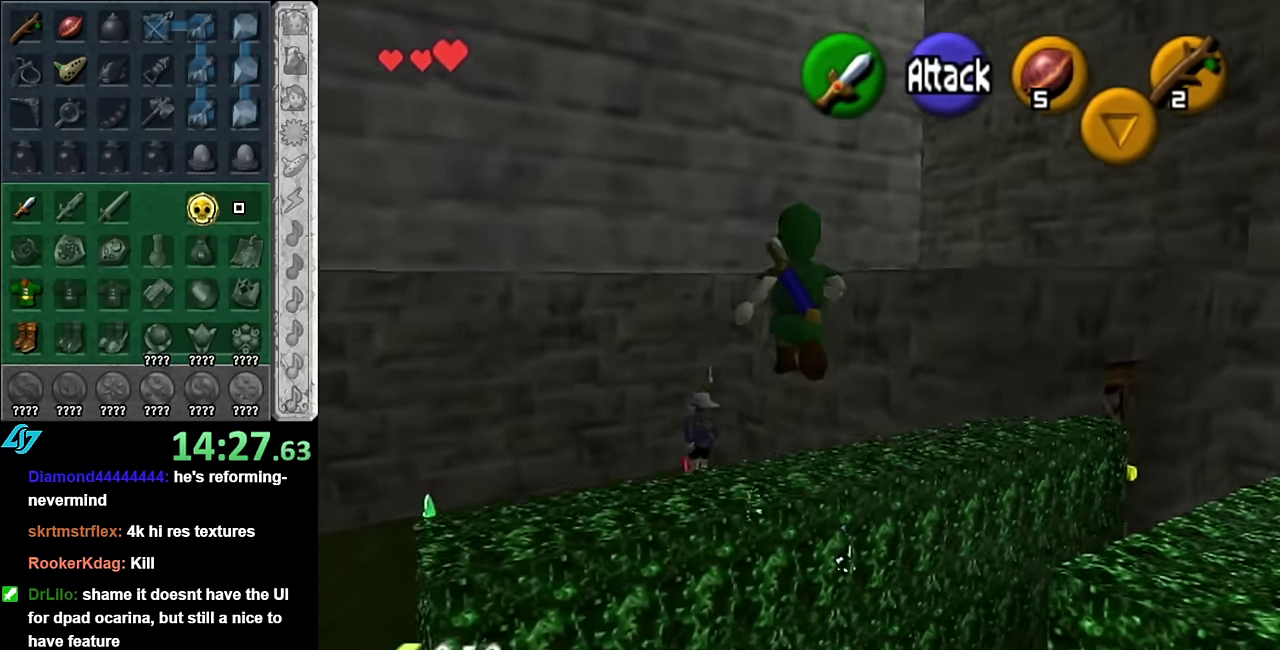
{"buttons": [], "left_stick": "up-right", "right_stick": "center", "events": [[83, "left_stick", "center"], [450, "left_stick", "up-right"]]}
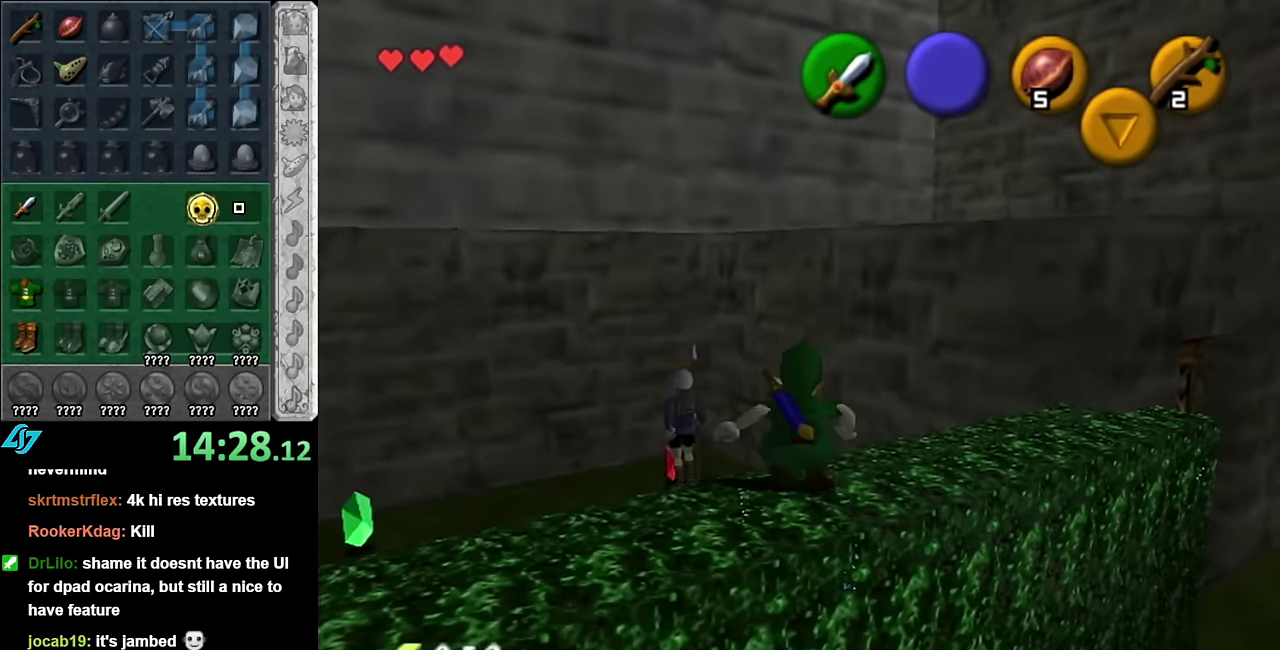
{"buttons": [], "left_stick": "center", "right_stick": "center", "events": [[350, "left_stick", "center"]]}
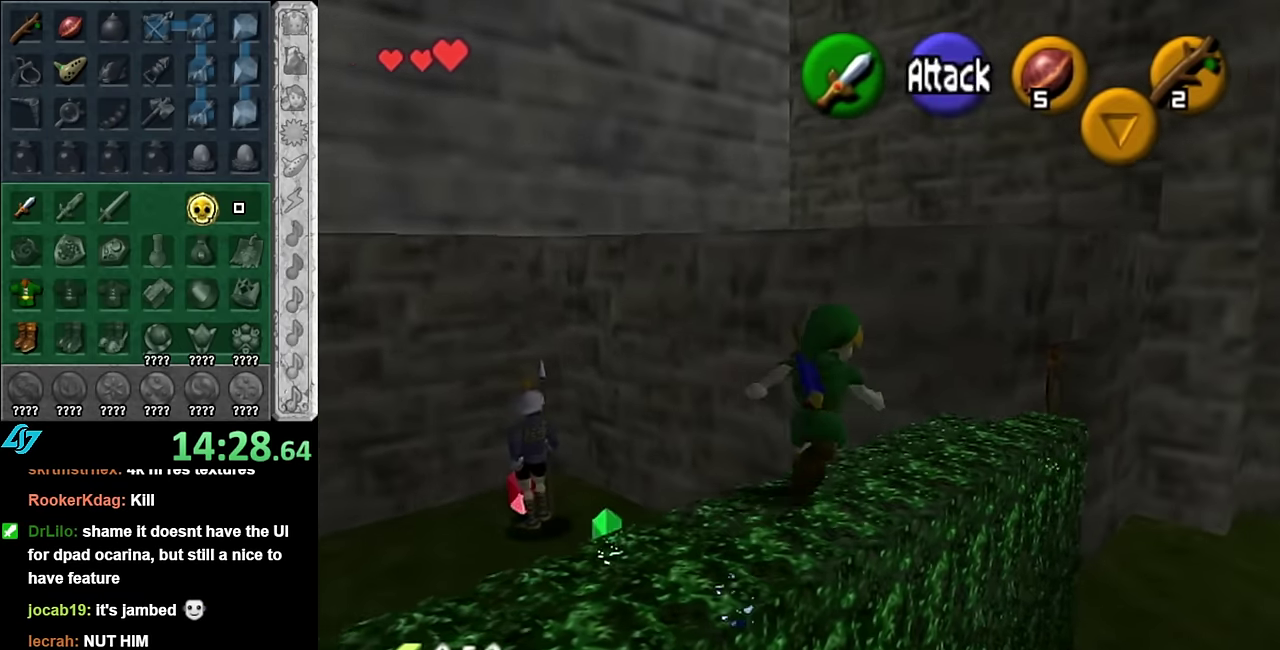
{"buttons": [], "left_stick": "up-right", "right_stick": "center", "events": [[200, "left_stick", "up-right"]]}
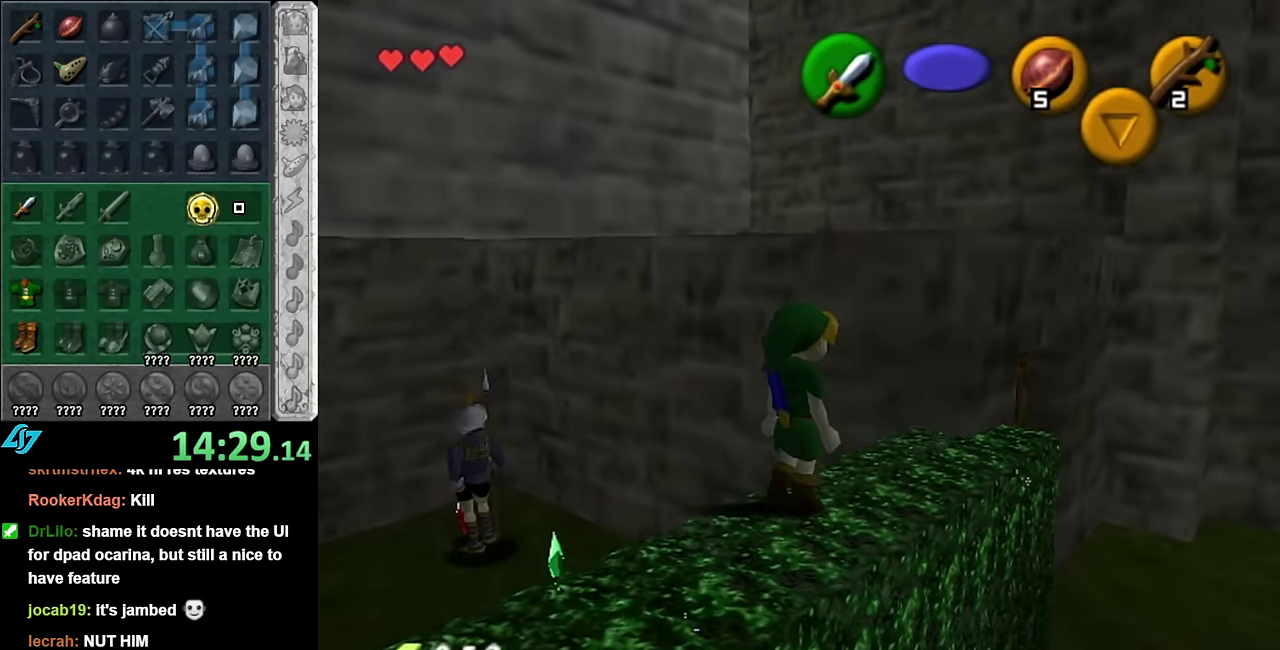
{"buttons": [], "left_stick": "up", "right_stick": "center", "events": [[16, "left_stick", "up"]]}
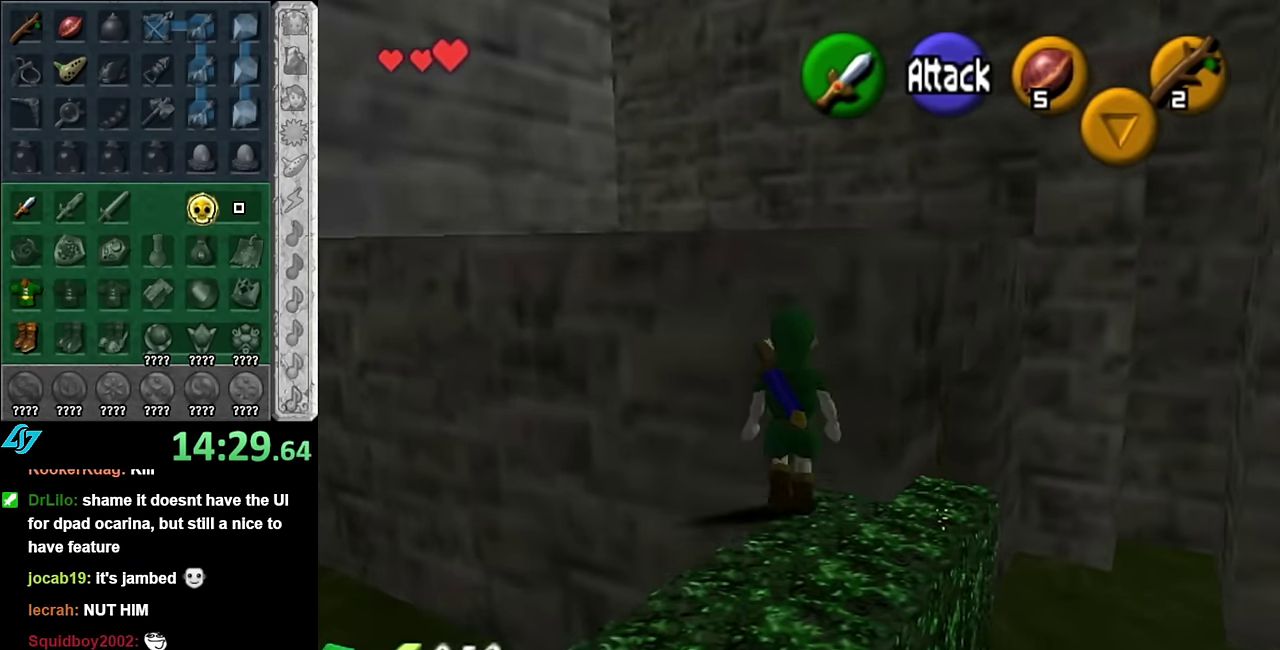
{"buttons": [], "left_stick": "up-right", "right_stick": "center", "events": [[166, "left_stick", "up-right"]]}
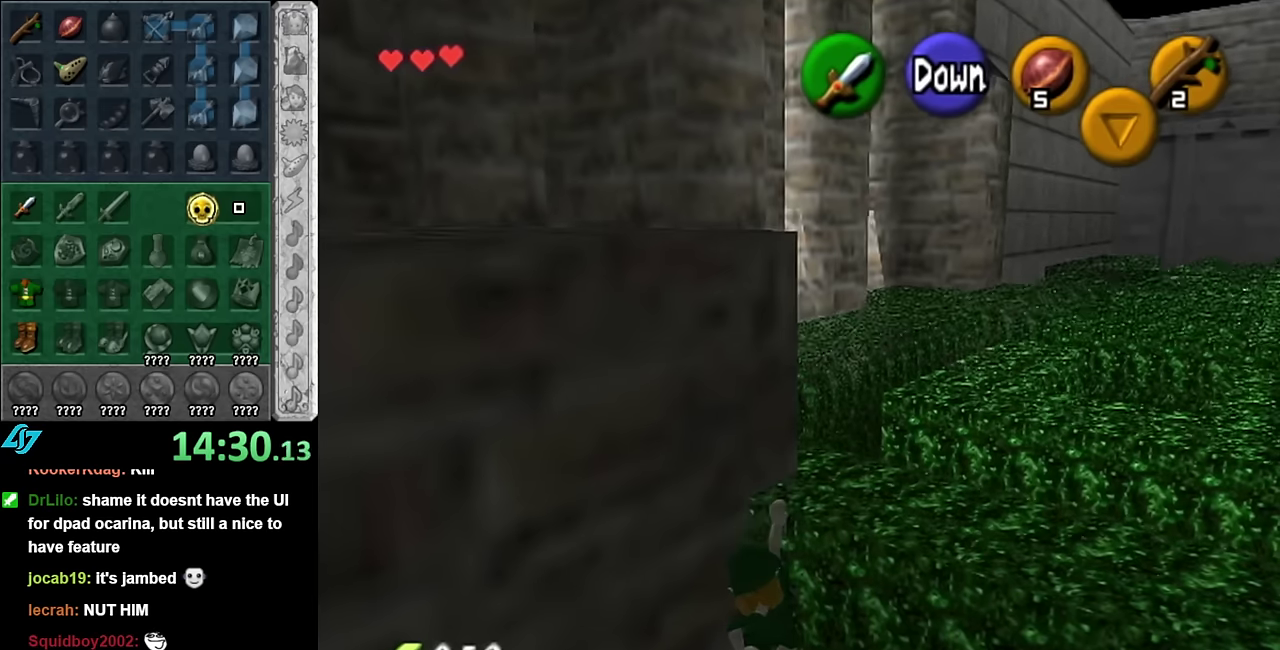
{"buttons": [], "left_stick": "up-right", "right_stick": "center", "events": [[383, "left_stick", "up"], [483, "left_stick", "up-right"]]}
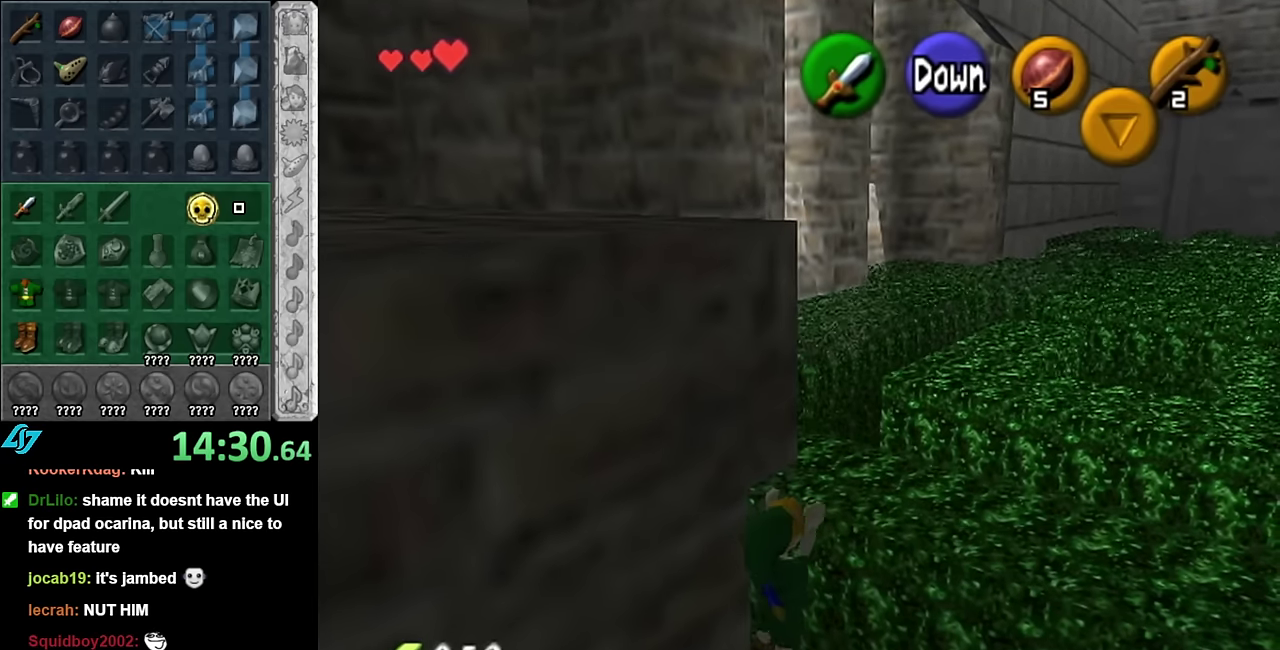
{"buttons": [], "left_stick": "up-left", "right_stick": "center", "events": [[50, "left_stick", "center"], [333, "left_stick", "up"], [416, "left_stick", "up-left"]]}
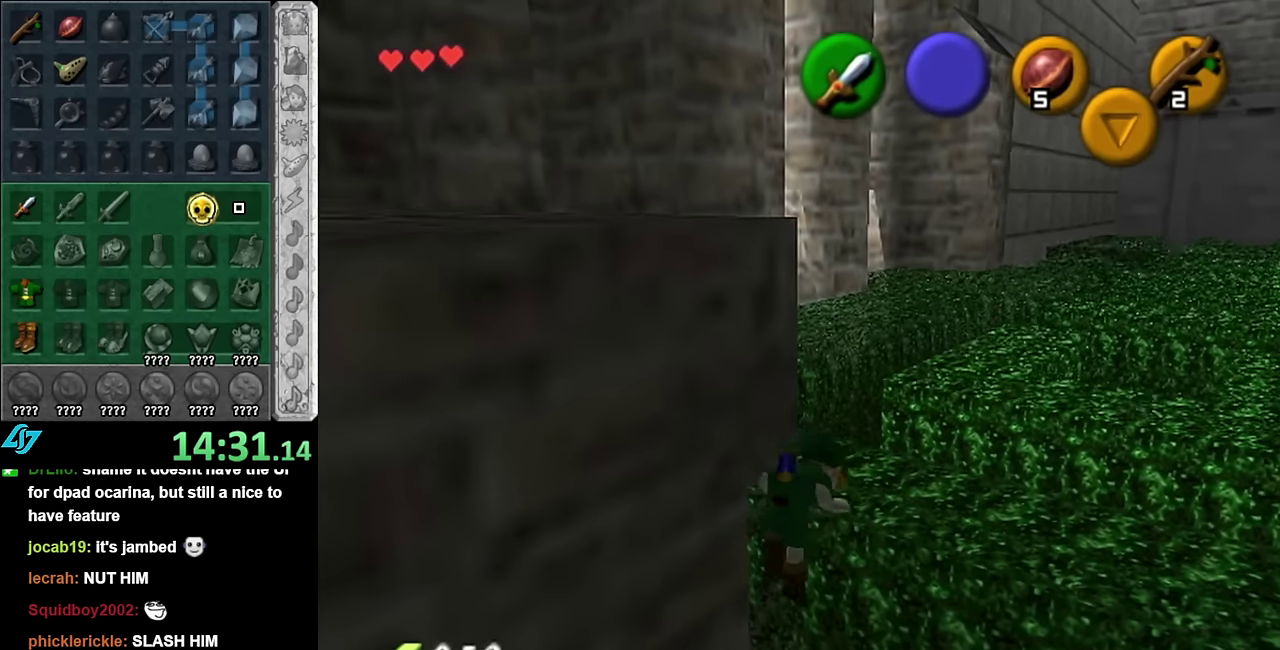
{"buttons": [], "left_stick": "up-left", "right_stick": "center", "events": []}
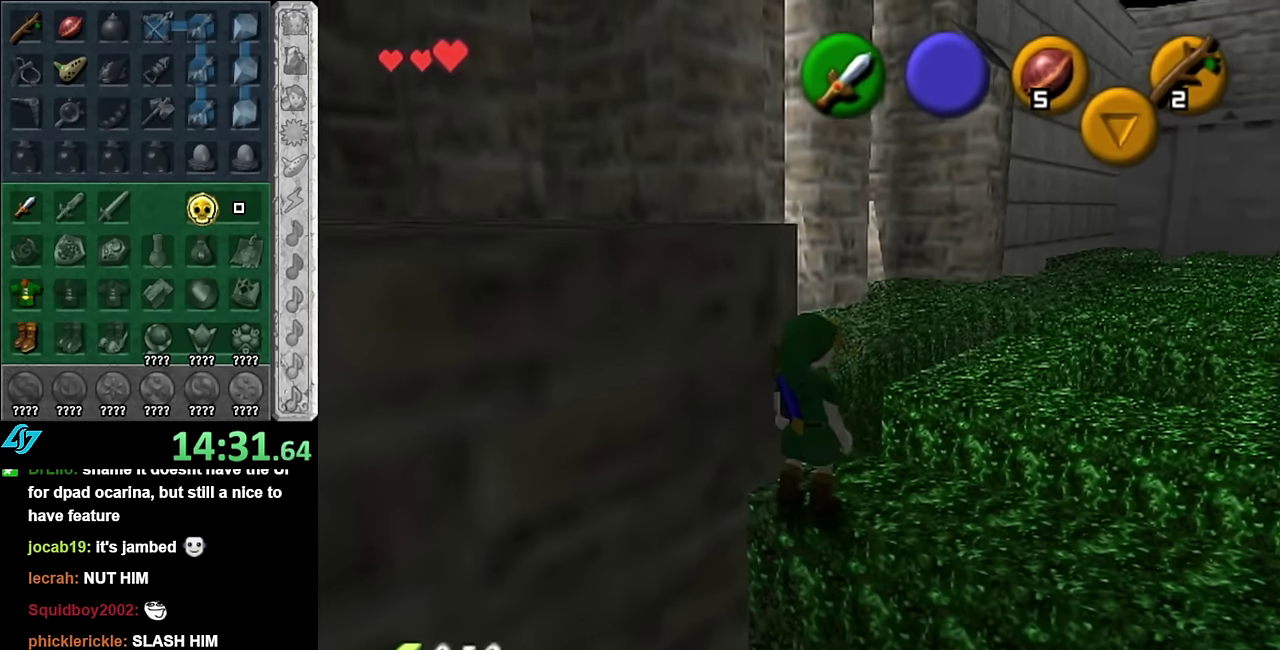
{"buttons": ["L1"], "left_stick": "up", "right_stick": "center", "events": [[166, "A", "down"], [316, "L1", "down"], [350, "A", "up"], [350, "left_stick", "up"]]}
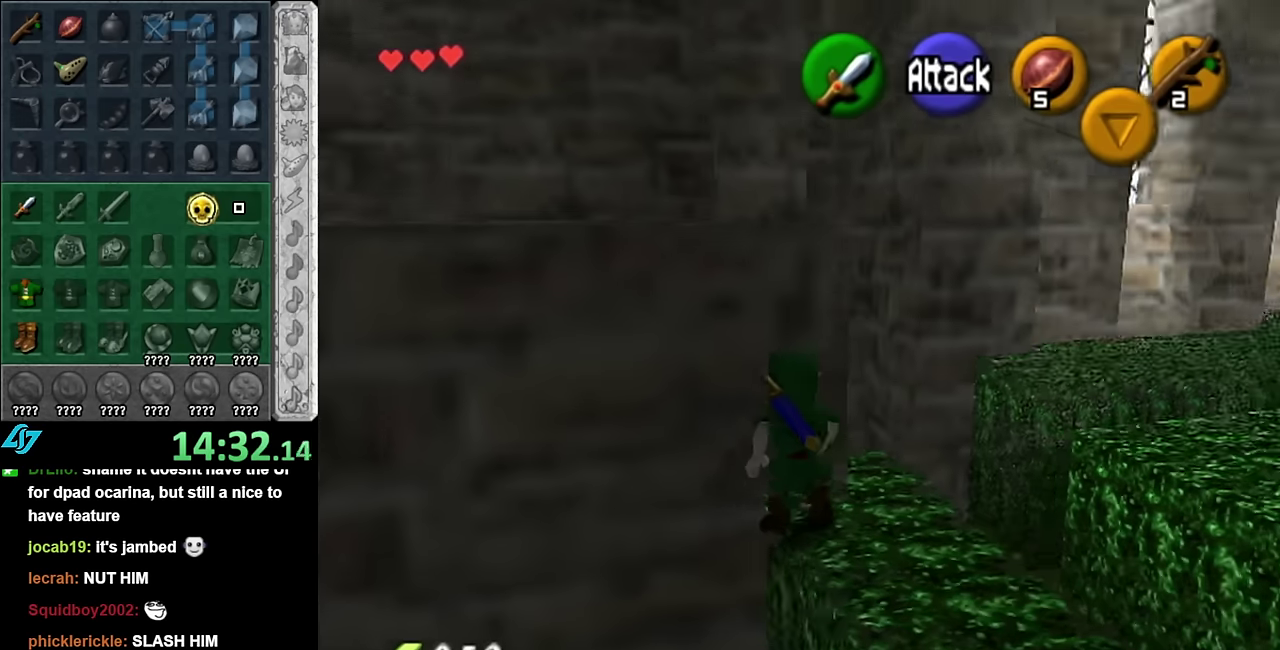
{"buttons": [], "left_stick": "up", "right_stick": "center", "events": [[50, "L1", "up"]]}
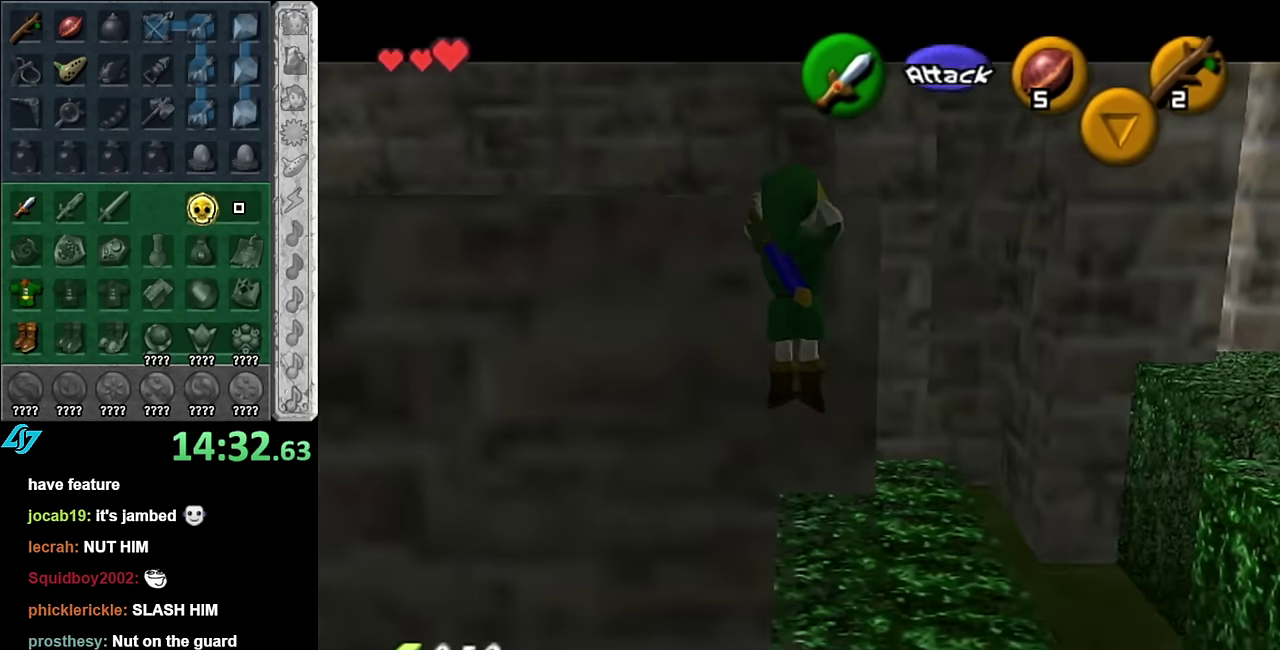
{"buttons": [], "left_stick": "up-left", "right_stick": "center", "events": [[316, "left_stick", "up-left"]]}
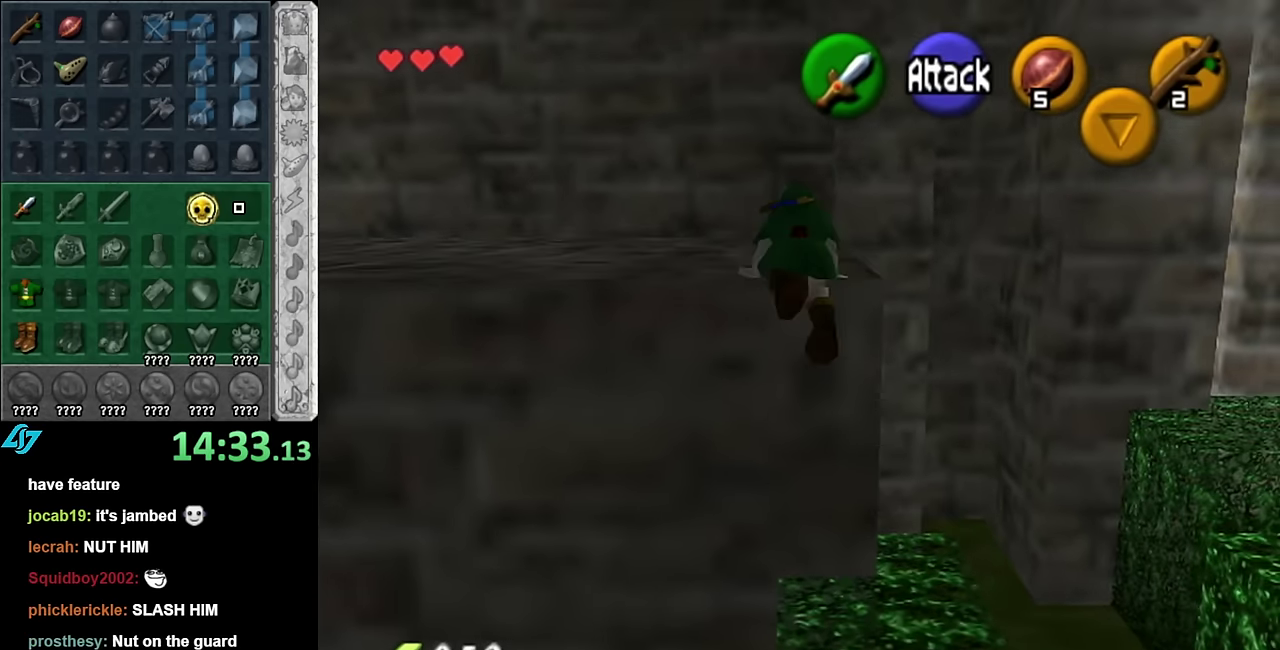
{"buttons": ["A"], "left_stick": "up-left", "right_stick": "center", "events": [[483, "A", "down"]]}
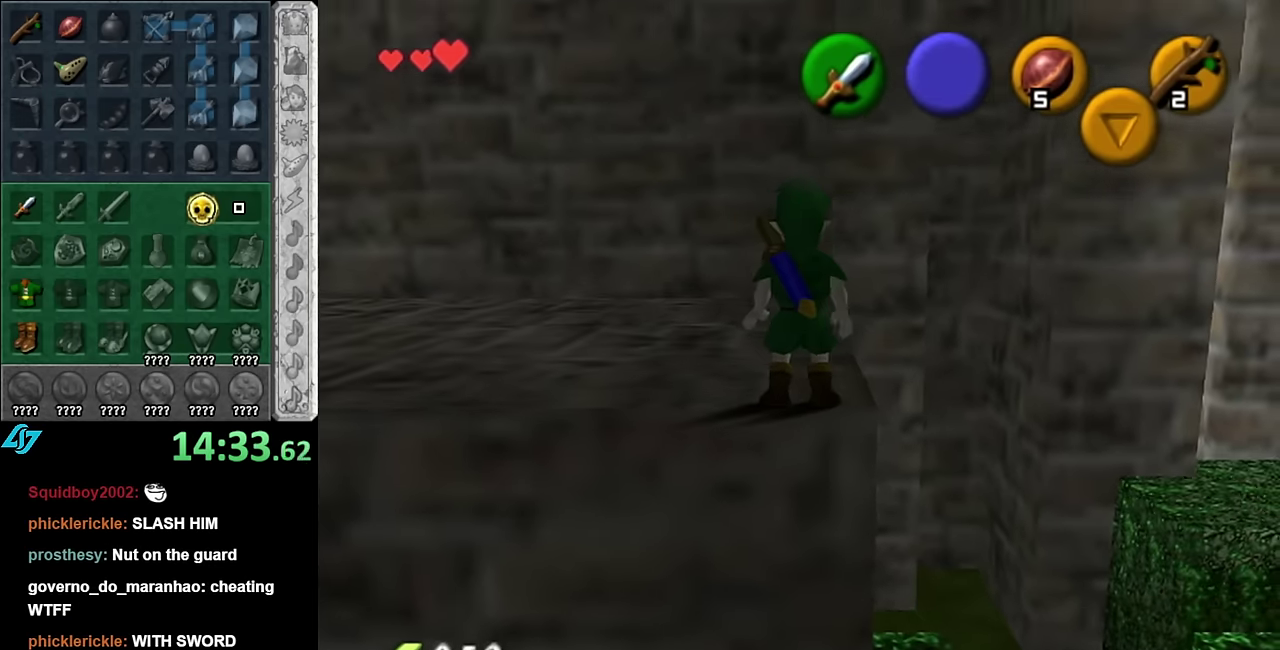
{"buttons": [], "left_stick": "up", "right_stick": "center", "events": [[100, "L1", "down"], [133, "A", "up"], [166, "left_stick", "up"], [333, "L1", "up"]]}
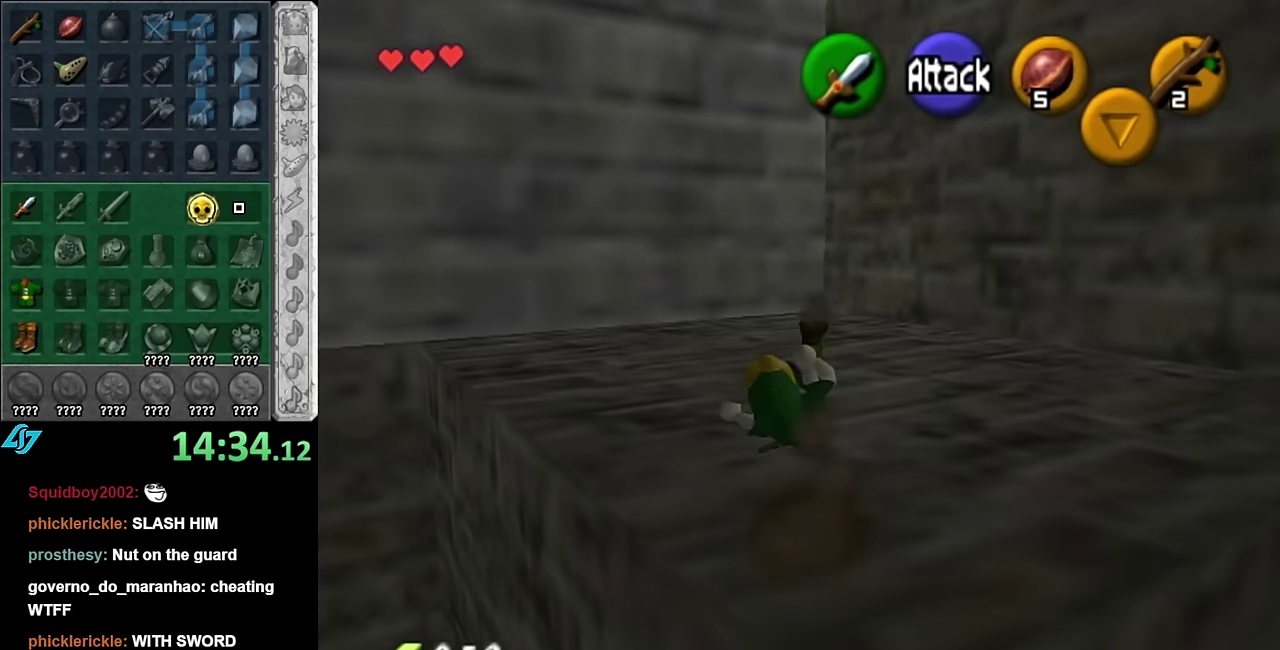
{"buttons": ["L1"], "left_stick": "up", "right_stick": "center", "events": [[50, "left_stick", "up-left"], [267, "A", "down"], [333, "L1", "down"], [367, "left_stick", "up"], [417, "A", "up"]]}
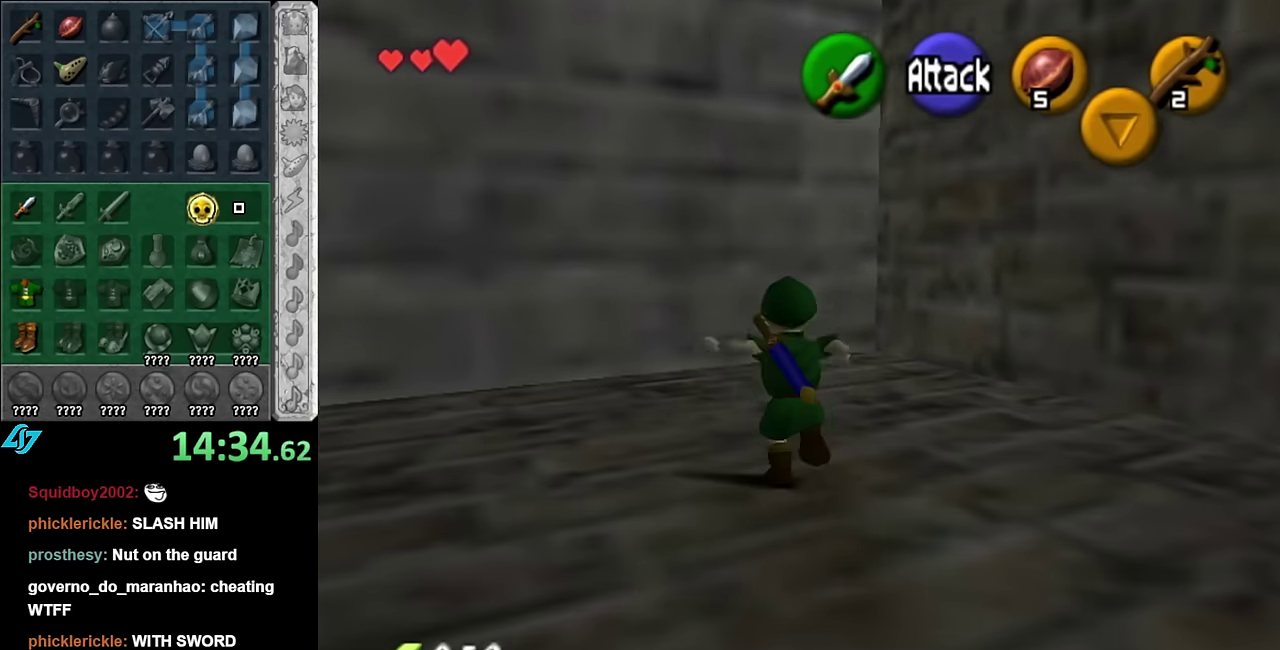
{"buttons": [], "left_stick": "left", "right_stick": "center", "events": [[50, "L1", "up"], [50, "left_stick", "up-right"], [100, "left_stick", "center"], [350, "left_stick", "left"]]}
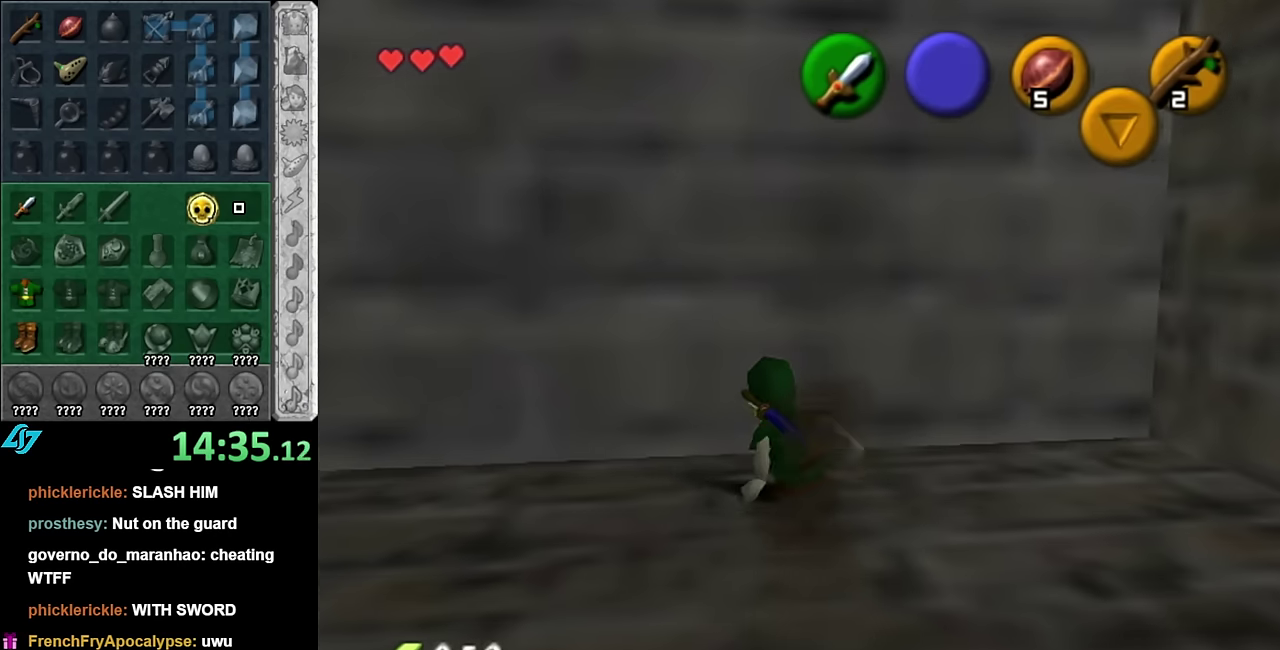
{"buttons": [], "left_stick": "up-left", "right_stick": "center", "events": [[317, "left_stick", "up-left"]]}
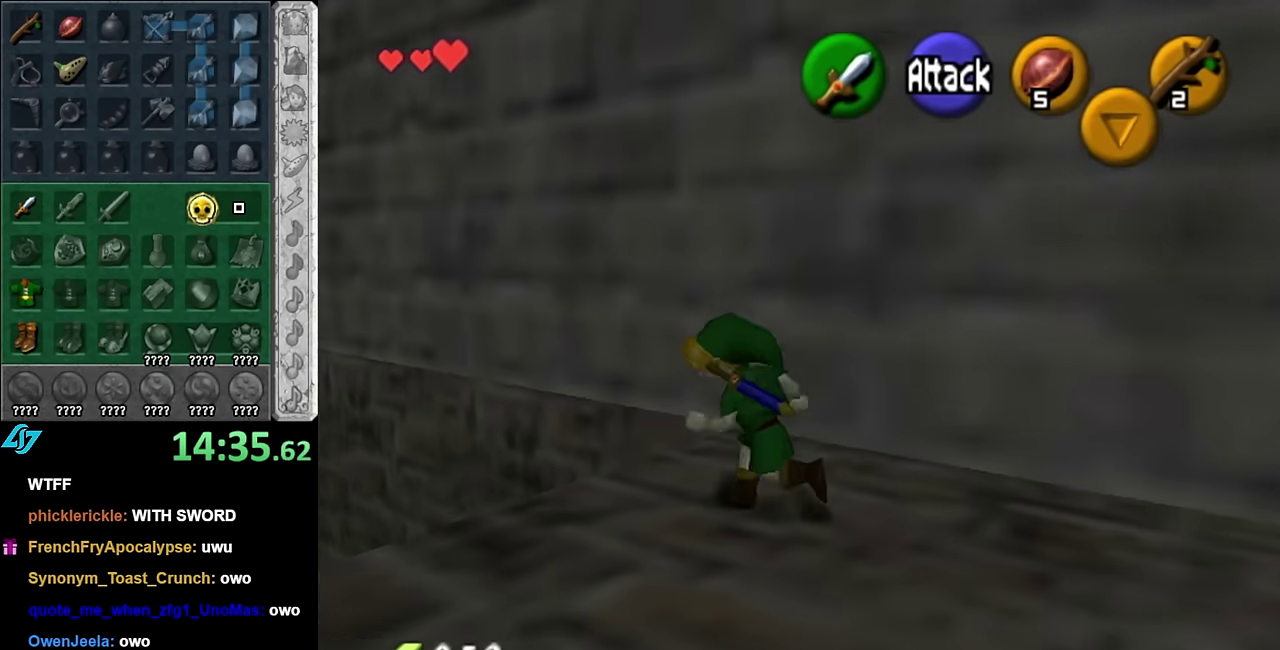
{"buttons": [], "left_stick": "center", "right_stick": "center", "events": [[167, "left_stick", "center"]]}
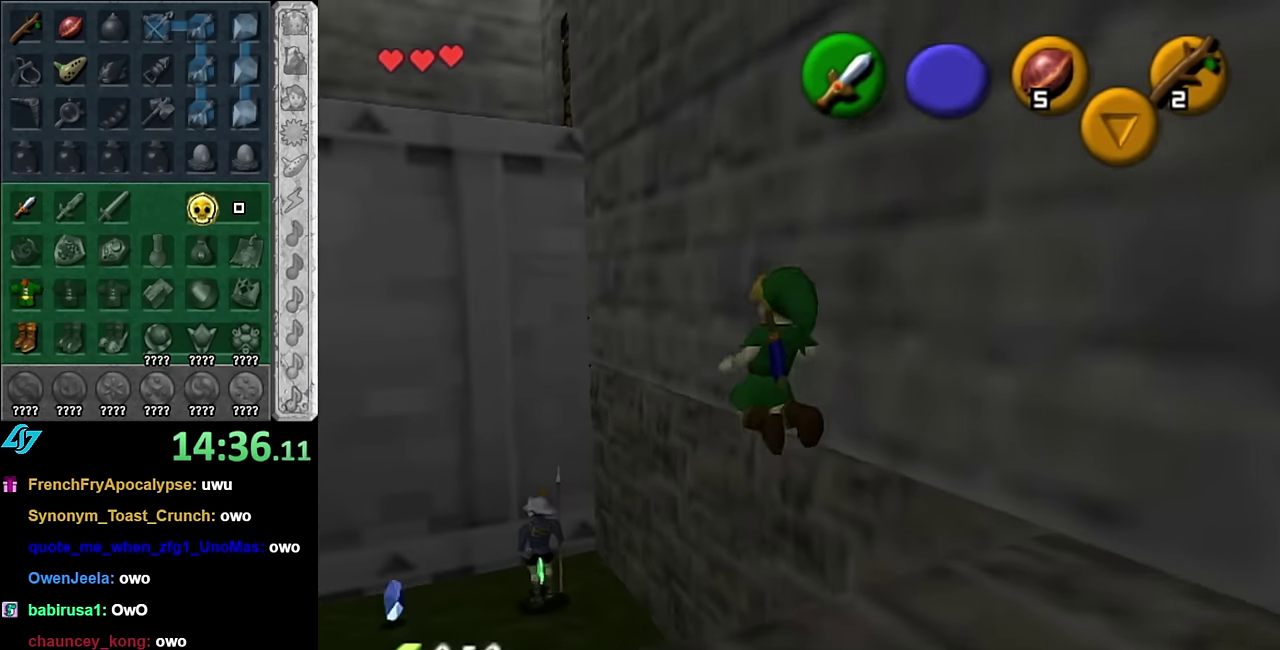
{"buttons": [], "left_stick": "down", "right_stick": "center", "events": [[200, "left_stick", "down-right"], [267, "left_stick", "down"]]}
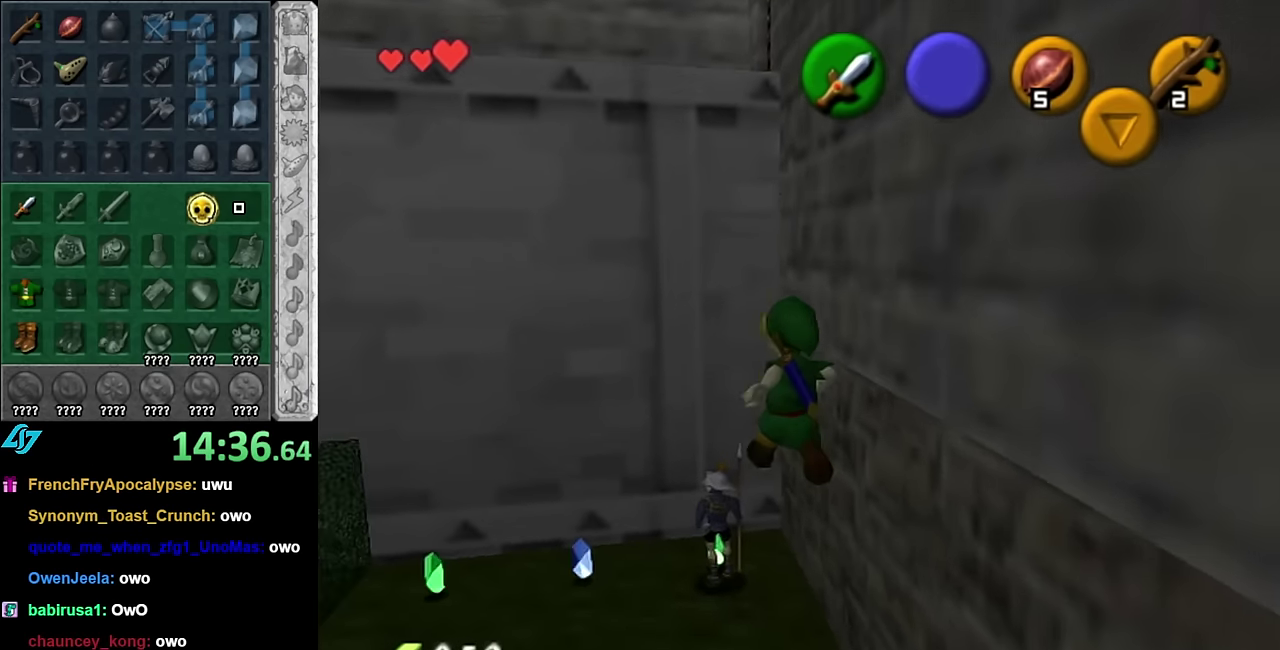
{"buttons": [], "left_stick": "down-right", "right_stick": "center", "events": [[17, "left_stick", "down-right"]]}
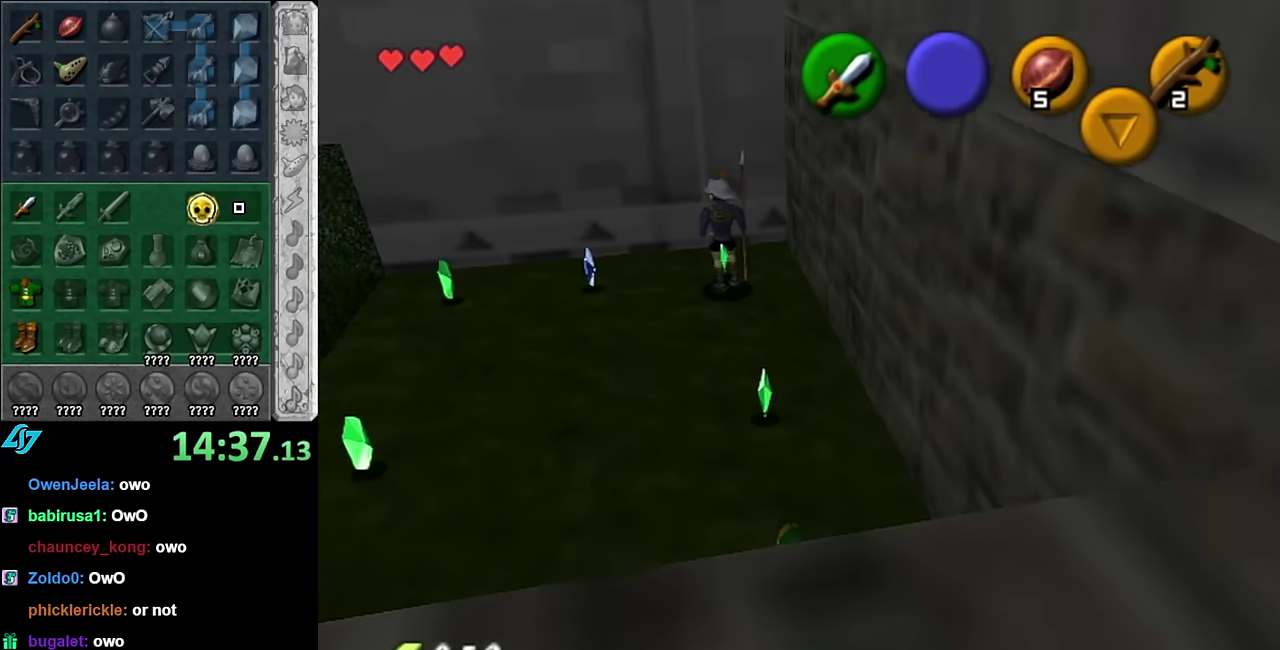
{"buttons": [], "left_stick": "down-left", "right_stick": "center", "events": [[167, "left_stick", "right"], [234, "left_stick", "center"], [384, "left_stick", "down-left"]]}
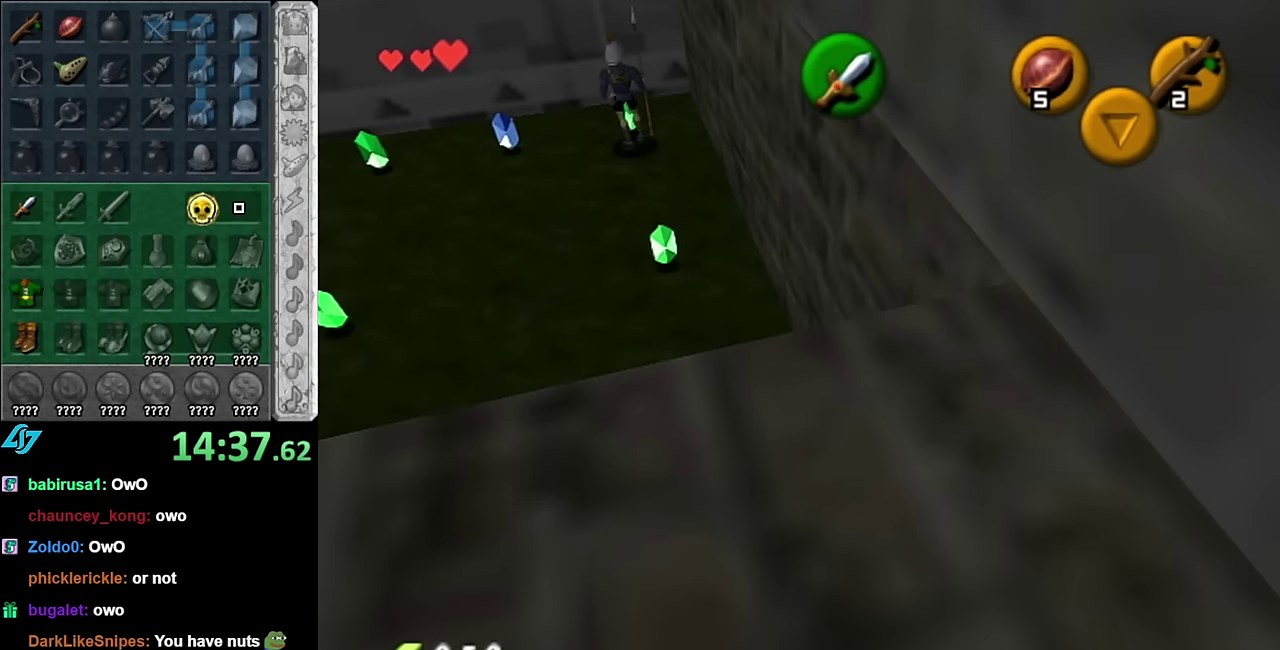
{"buttons": ["A"], "left_stick": "left", "right_stick": "center", "events": [[84, "left_stick", "left"], [484, "A", "down"]]}
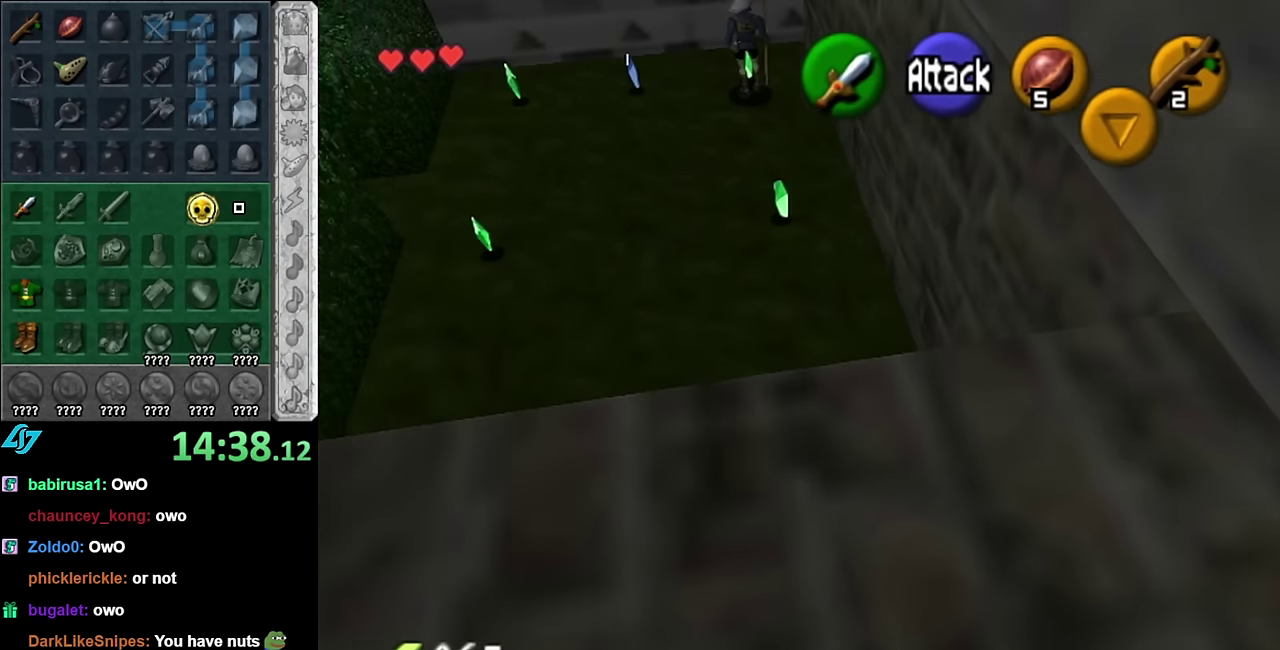
{"buttons": [], "left_stick": "center", "right_stick": "center", "events": [[167, "A", "up"], [334, "left_stick", "up-left"], [417, "left_stick", "center"]]}
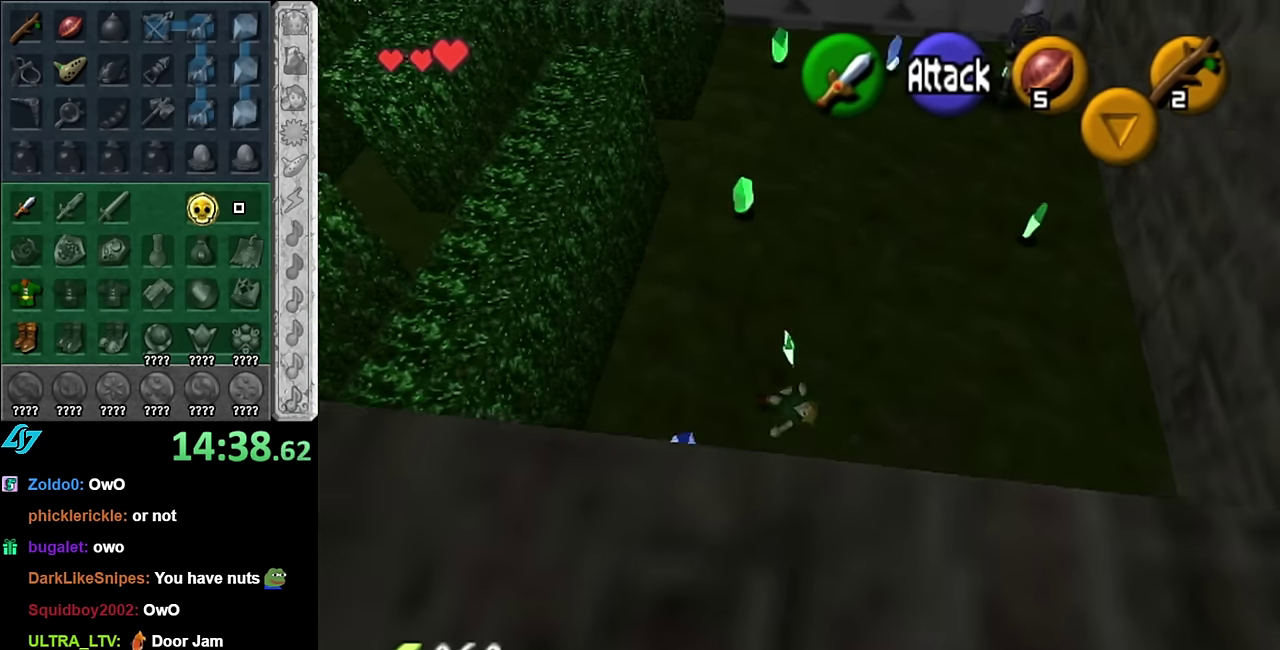
{"buttons": ["A"], "left_stick": "up", "right_stick": "center", "events": [[67, "left_stick", "up"], [334, "A", "down"]]}